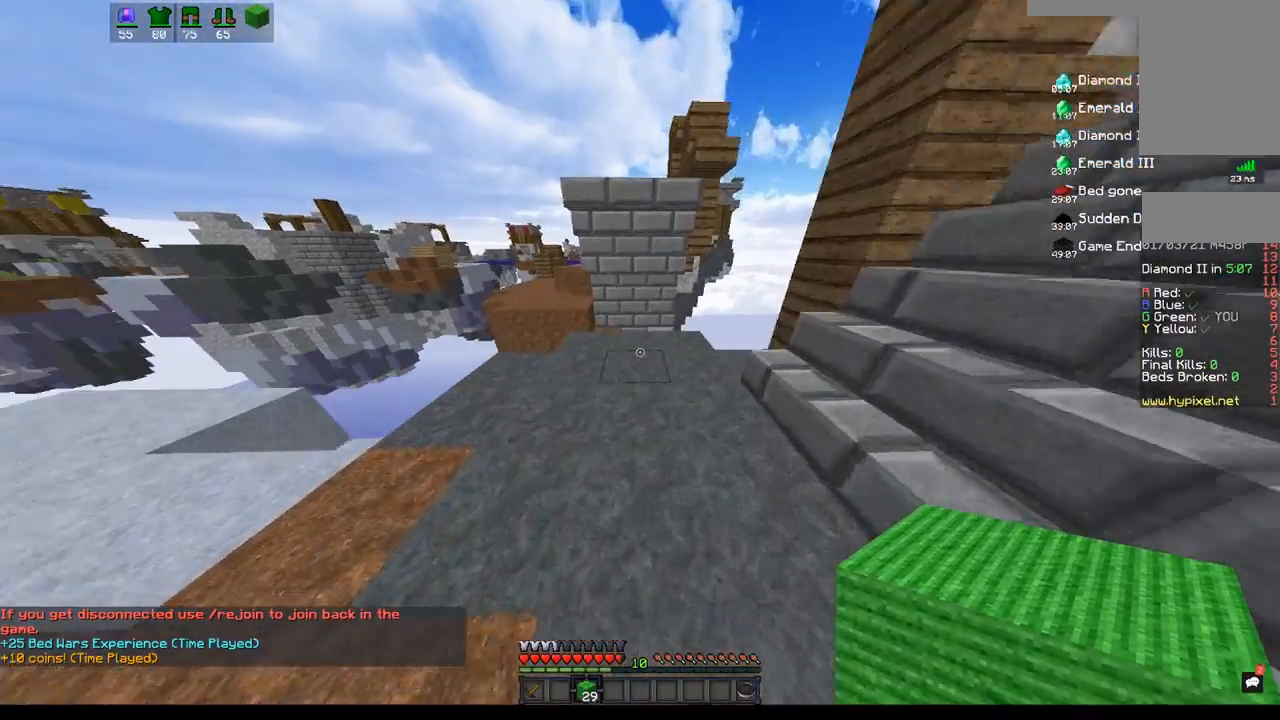
Gameplay with keyboard and mouse; each line is a JSON object with the keys and mouse buttons held at the frame after it. "events" lists presses ("down") and releases ("up") of "a", "d", "s", "space", "w", "mouse_left" and "mouse_right" between this image and that frame as [ms after this image, input, new state], when the widget could be followed in between. "mouse_left", "mouse_right" = the "left", "right" buttons of the "mouse" list. No other keys are recorded. Fast repeated clicks can show as one long hold. Mouse movement is not recorded.
{"keys": ["s"], "mouse": ["right"], "events": [[100, "mouse_right", "down"], [250, "mouse_right", "up"], [283, "space", "down"], [383, "w", "up"], [417, "mouse_right", "down"], [433, "s", "down"], [467, "space", "up"]]}
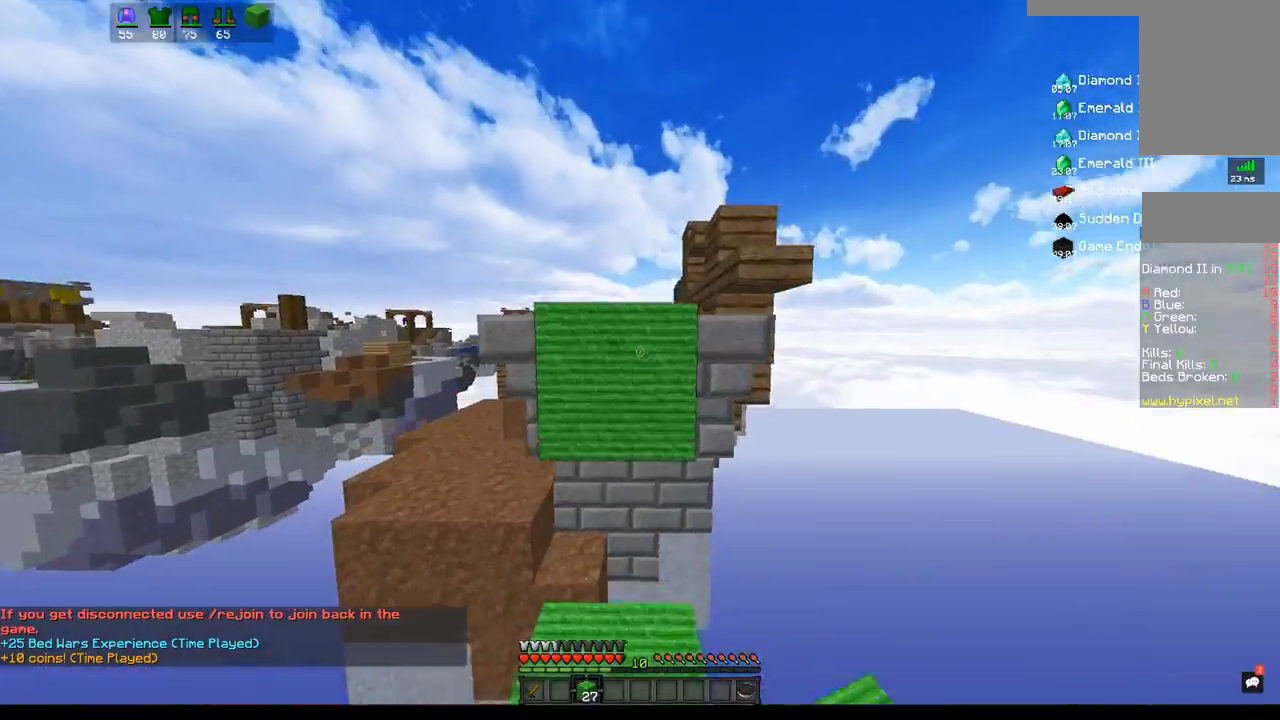
{"keys": ["s", "space"], "mouse": [], "events": [[133, "mouse_right", "up"], [400, "space", "down"]]}
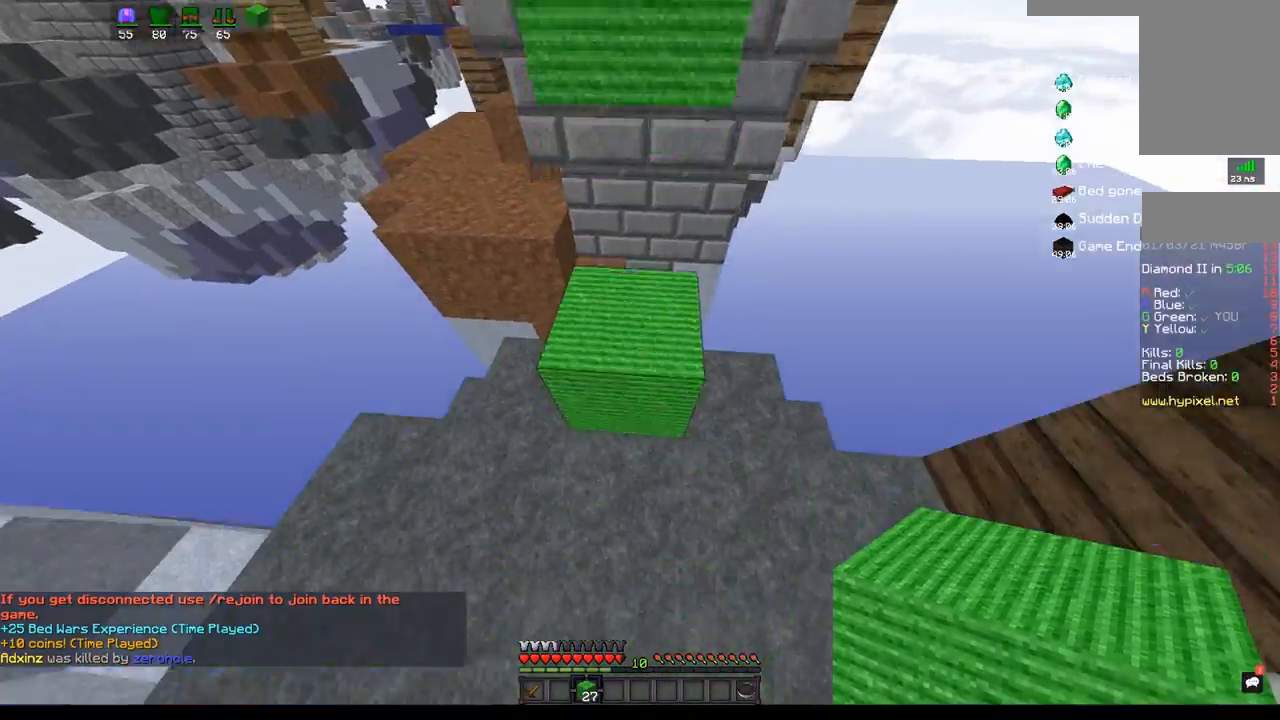
{"keys": ["s", "space"], "mouse": ["right"], "events": [[17, "mouse_right", "down"], [167, "mouse_right", "up"], [350, "mouse_right", "down"]]}
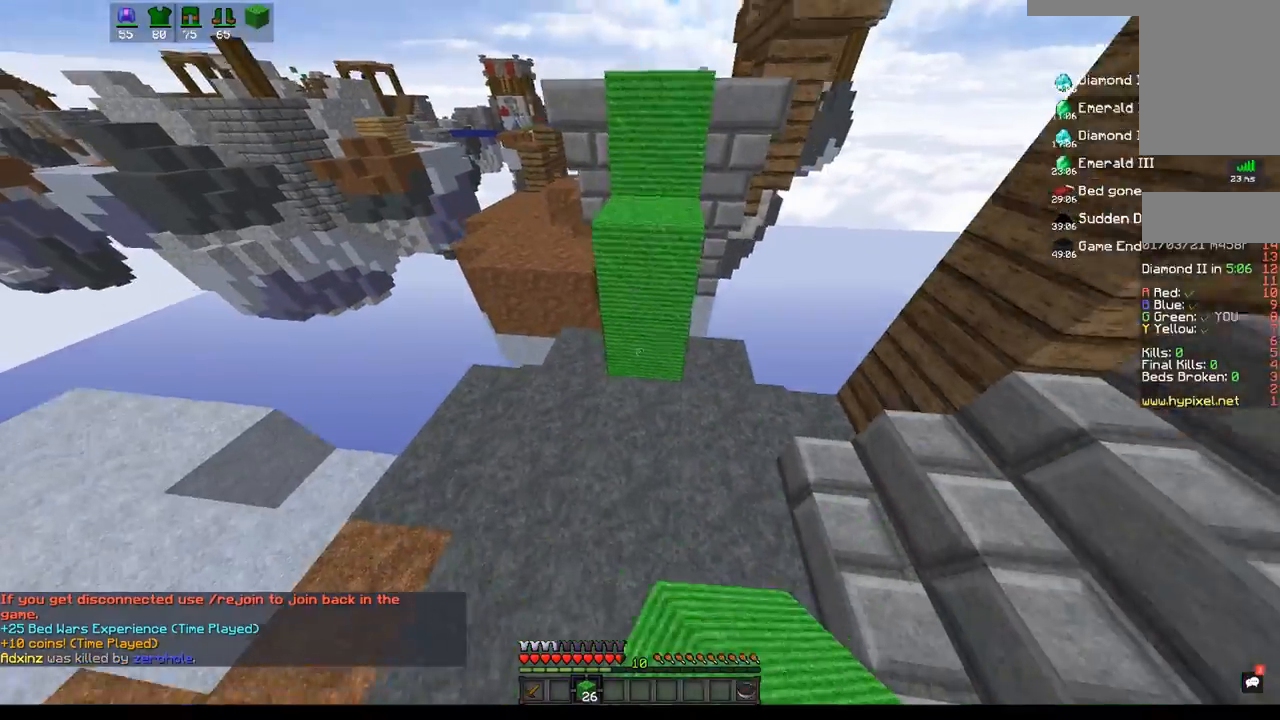
{"keys": ["w"], "mouse": [], "events": [[150, "mouse_right", "up"], [183, "s", "up"], [267, "w", "down"], [333, "space", "up"]]}
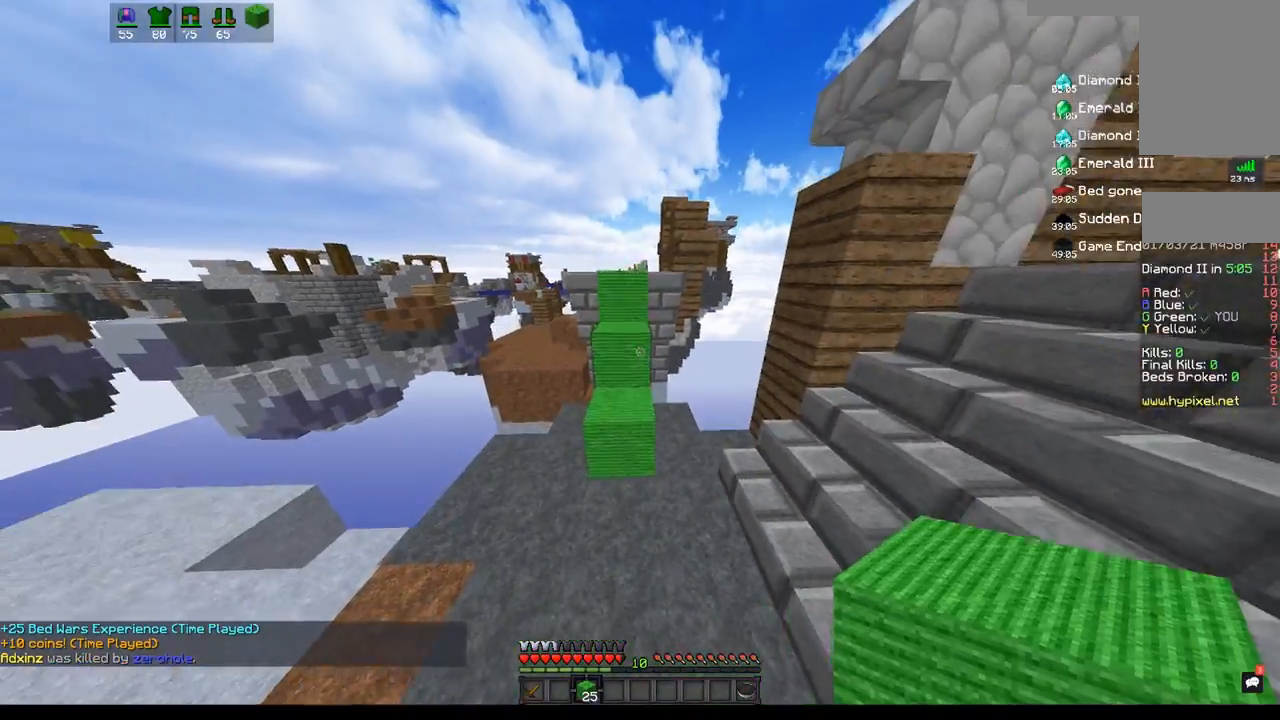
{"keys": ["space", "w"], "mouse": [], "events": [[17, "space", "down"]]}
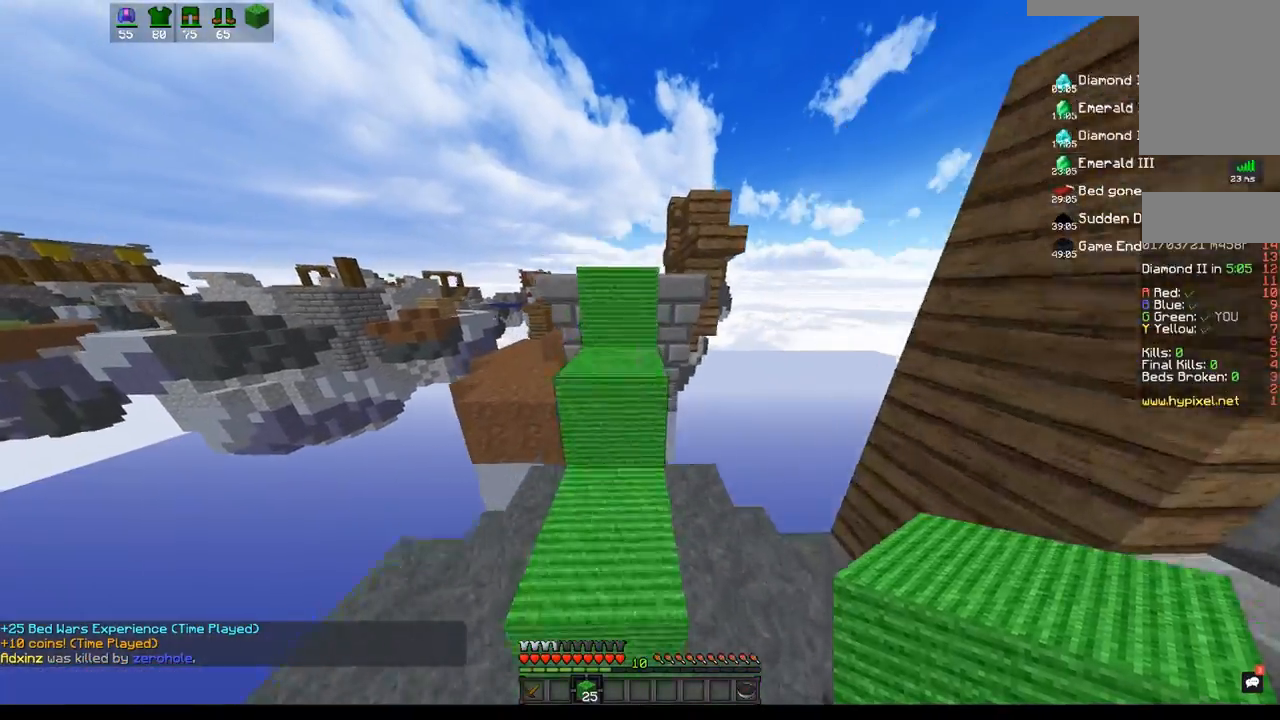
{"keys": ["space", "w"], "mouse": ["left"], "events": [[433, "mouse_left", "down"]]}
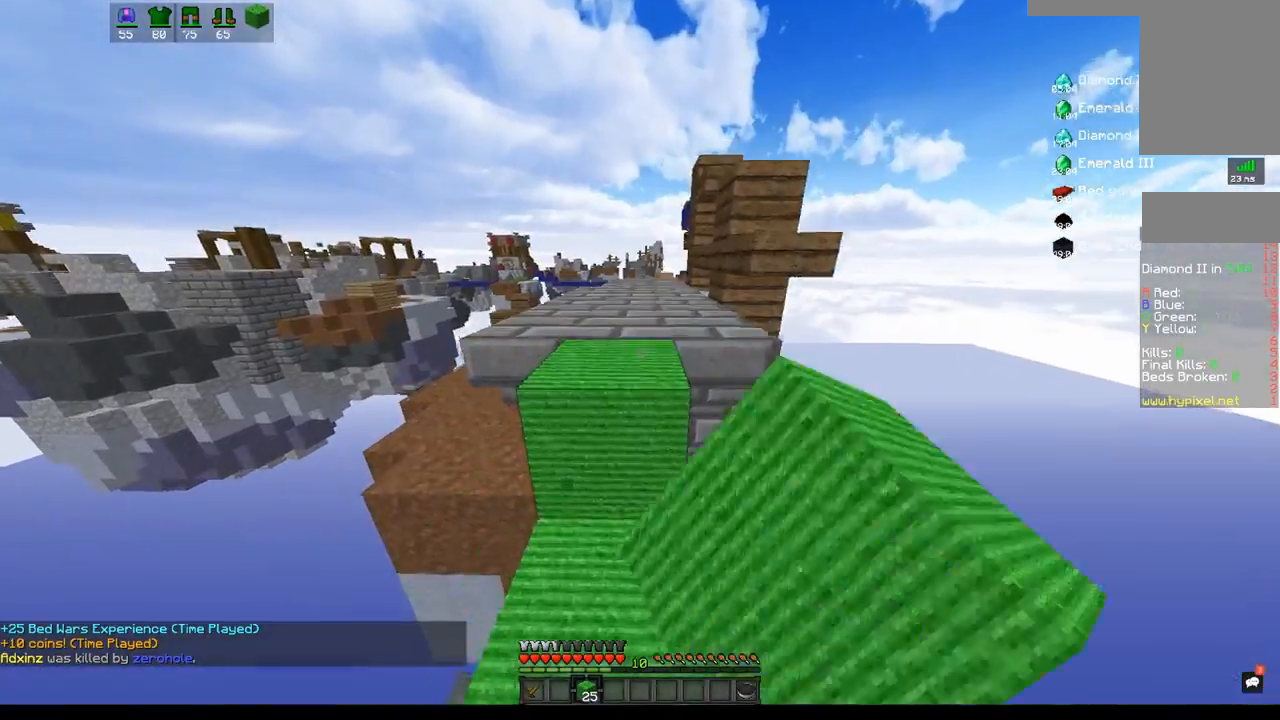
{"keys": ["space", "w"], "mouse": [], "events": [[67, "mouse_left", "up"], [267, "mouse_left", "down"], [400, "mouse_left", "up"]]}
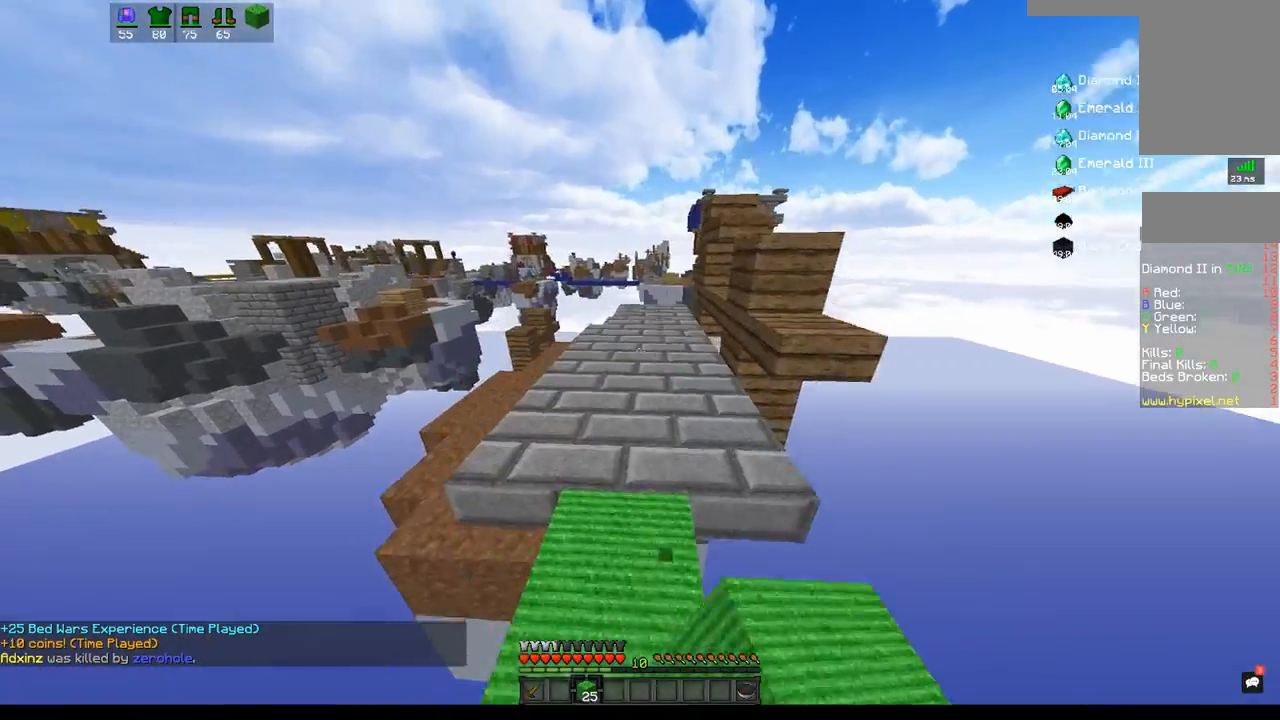
{"keys": ["space", "w"], "mouse": [], "events": []}
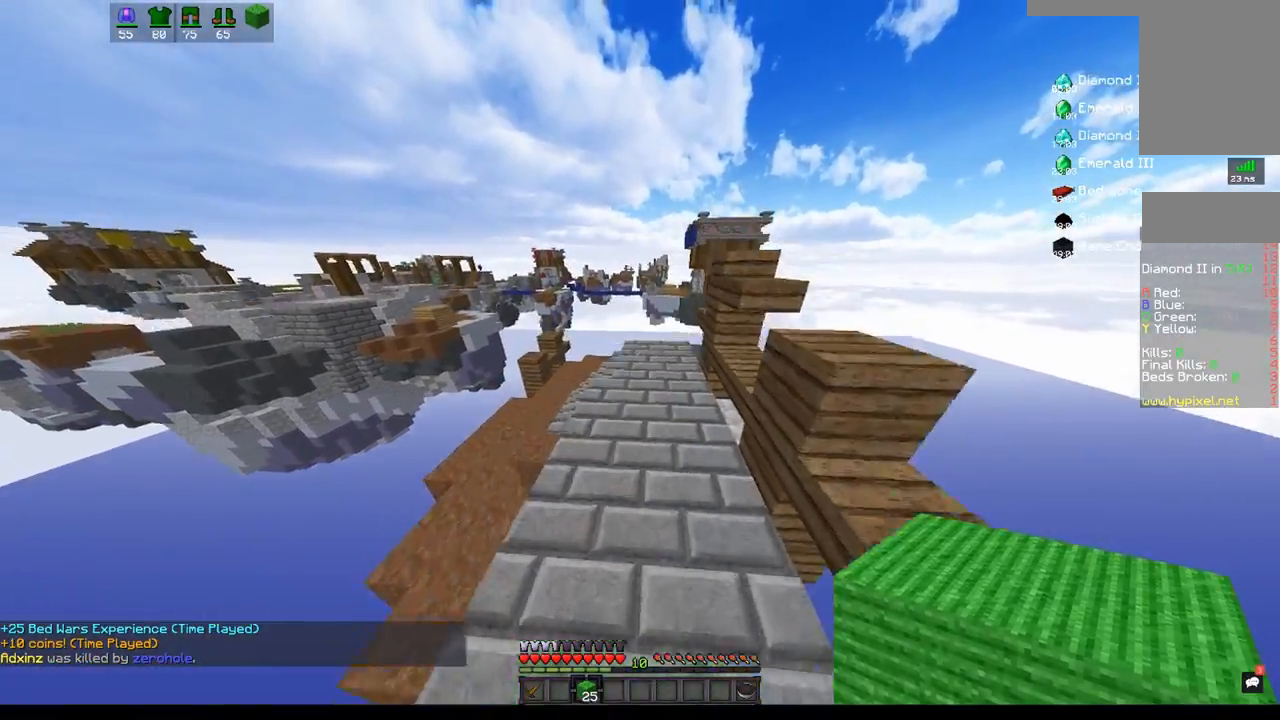
{"keys": ["w"], "mouse": [], "events": [[217, "space", "up"]]}
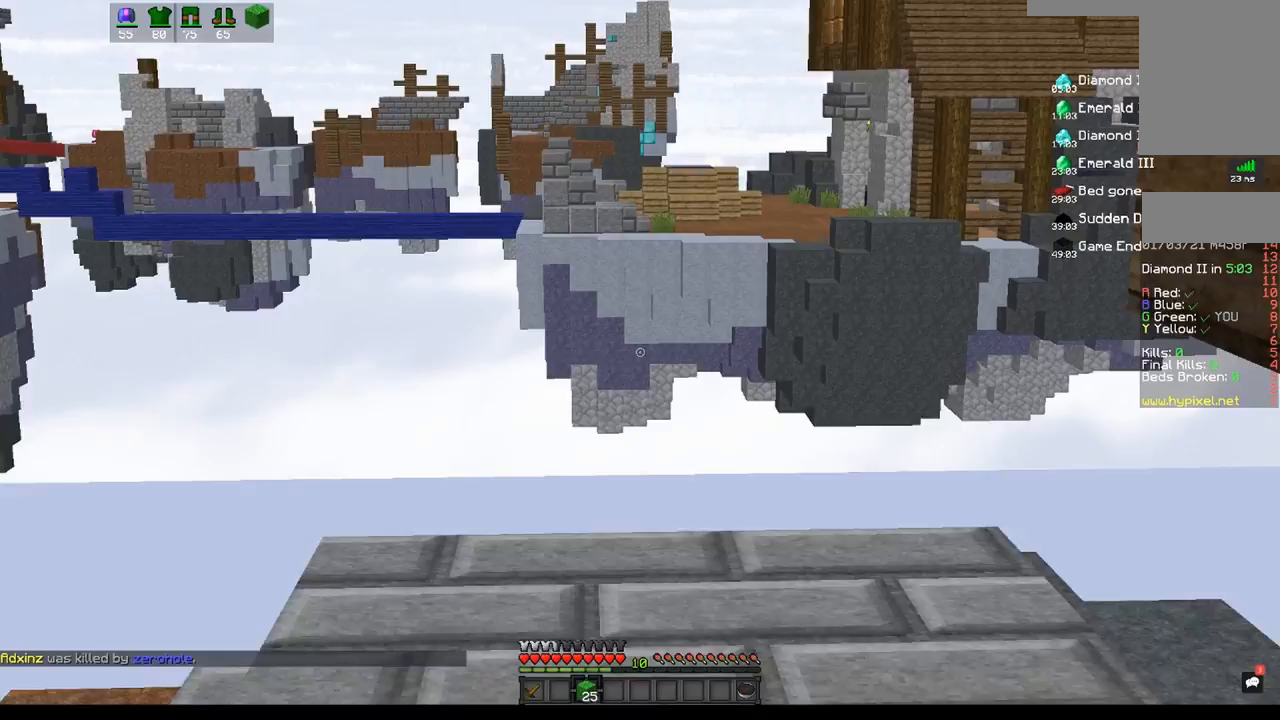
{"keys": ["space", "w"], "mouse": [], "events": [[283, "mouse_right", "down"], [400, "space", "down"], [450, "mouse_right", "up"]]}
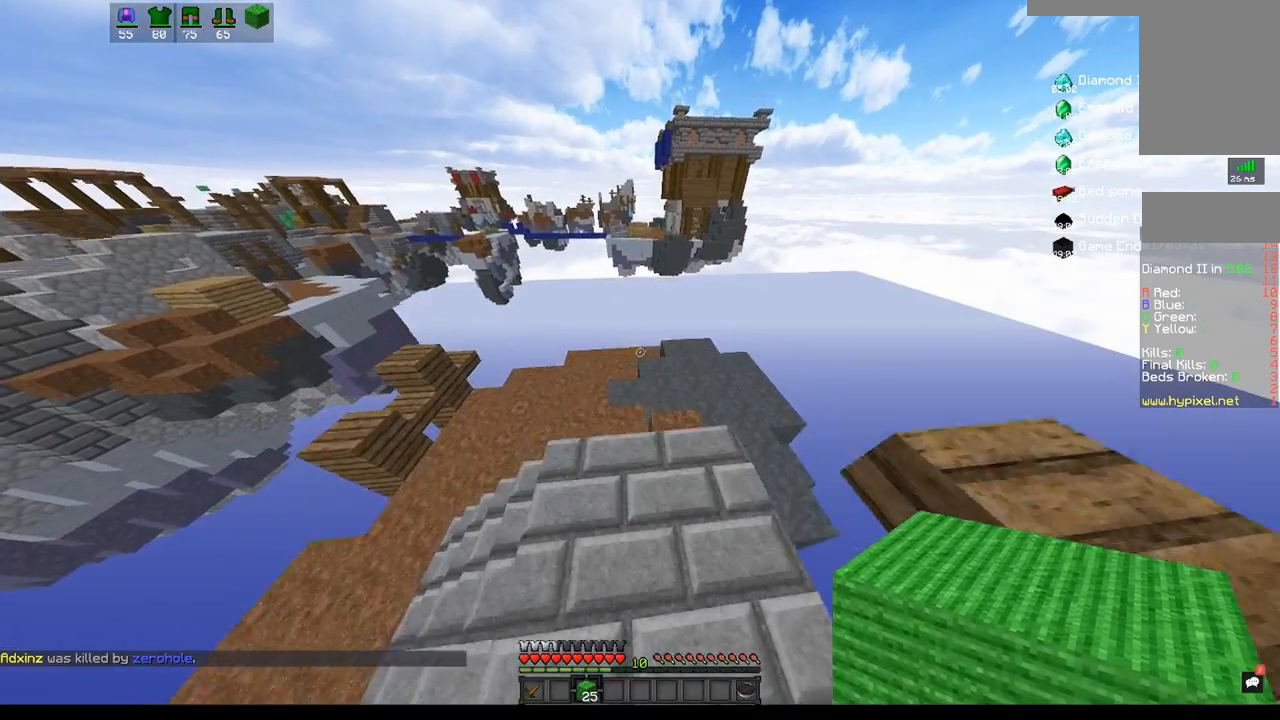
{"keys": ["w"], "mouse": [], "events": [[50, "space", "up"], [150, "mouse_left", "down"], [283, "mouse_left", "up"]]}
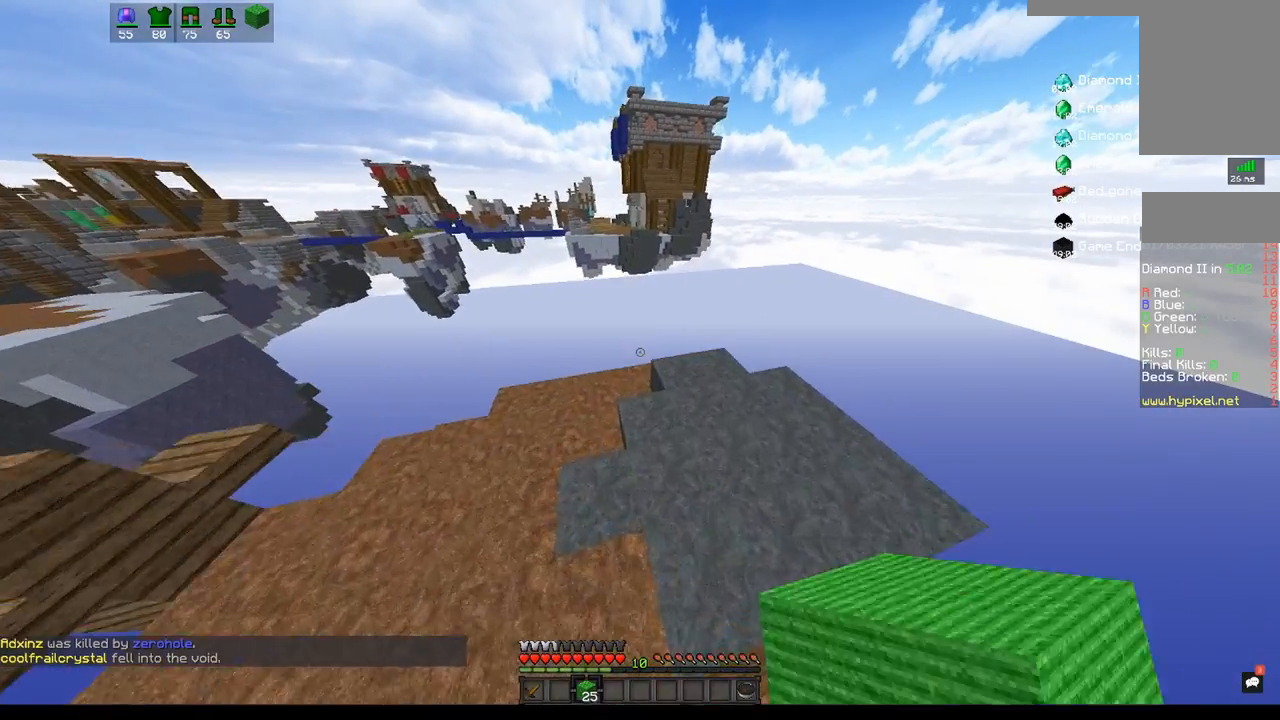
{"keys": ["w"], "mouse": [], "events": [[67, "d", "down"], [200, "d", "up"]]}
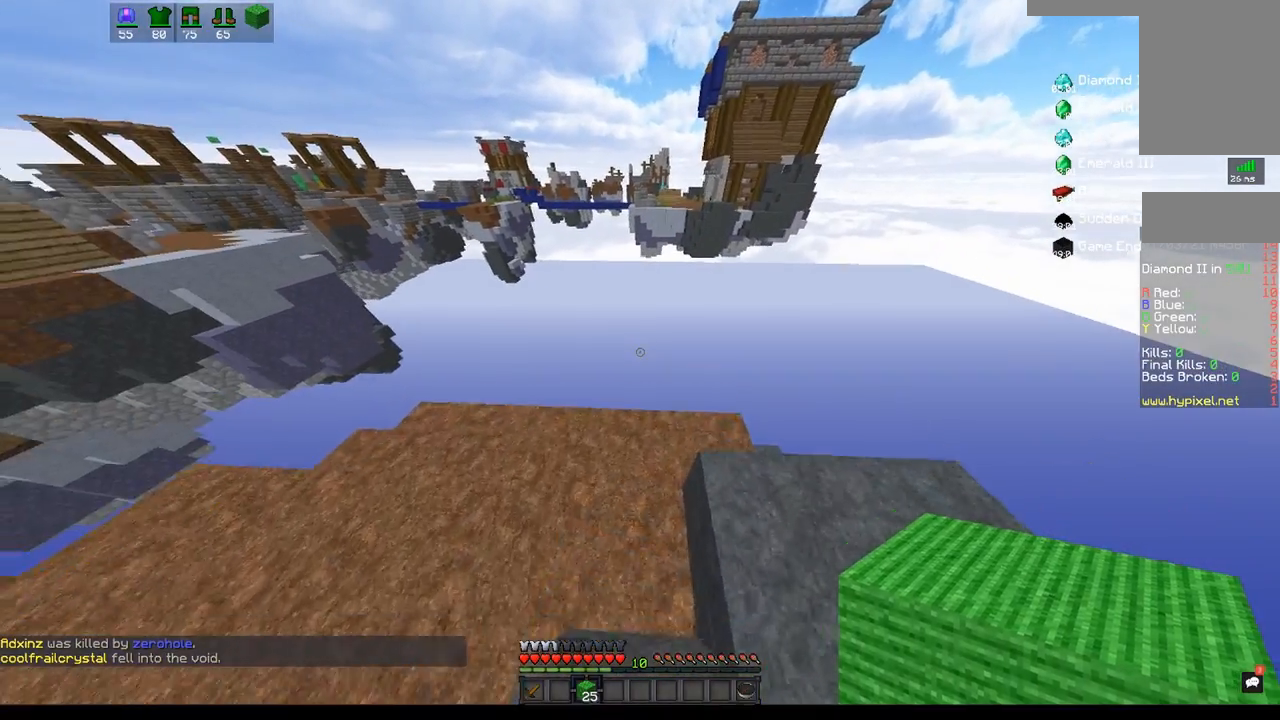
{"keys": [], "mouse": [], "events": [[433, "w", "up"]]}
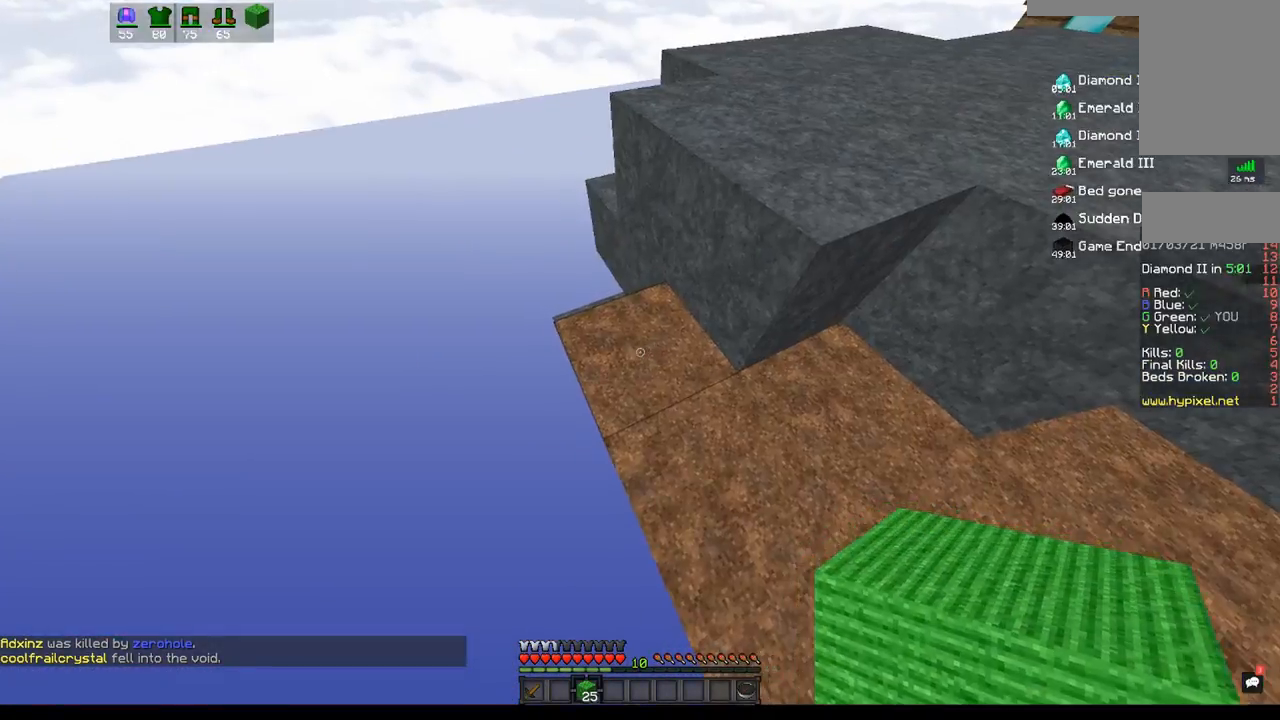
{"keys": ["a", "s"], "mouse": [], "events": [[17, "s", "down"], [267, "a", "down"]]}
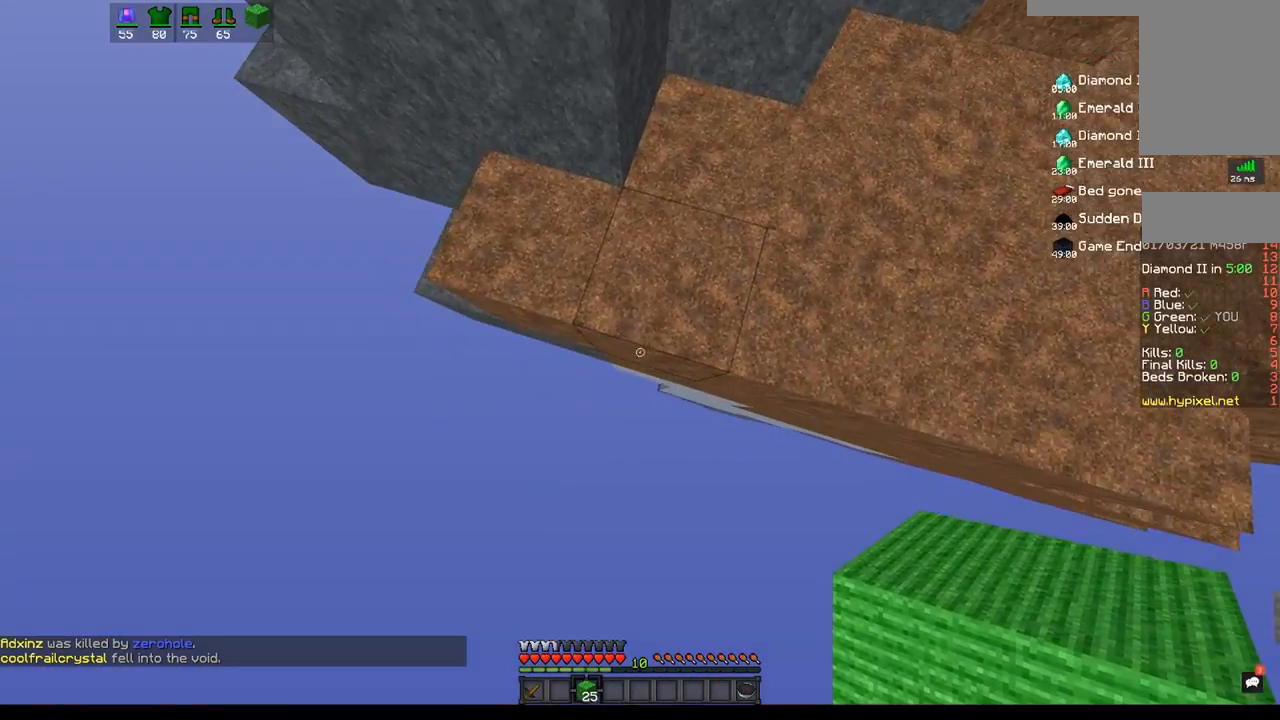
{"keys": ["a", "s"], "mouse": [], "events": [[67, "mouse_right", "down"], [217, "mouse_right", "up"], [250, "a", "up"], [467, "a", "down"]]}
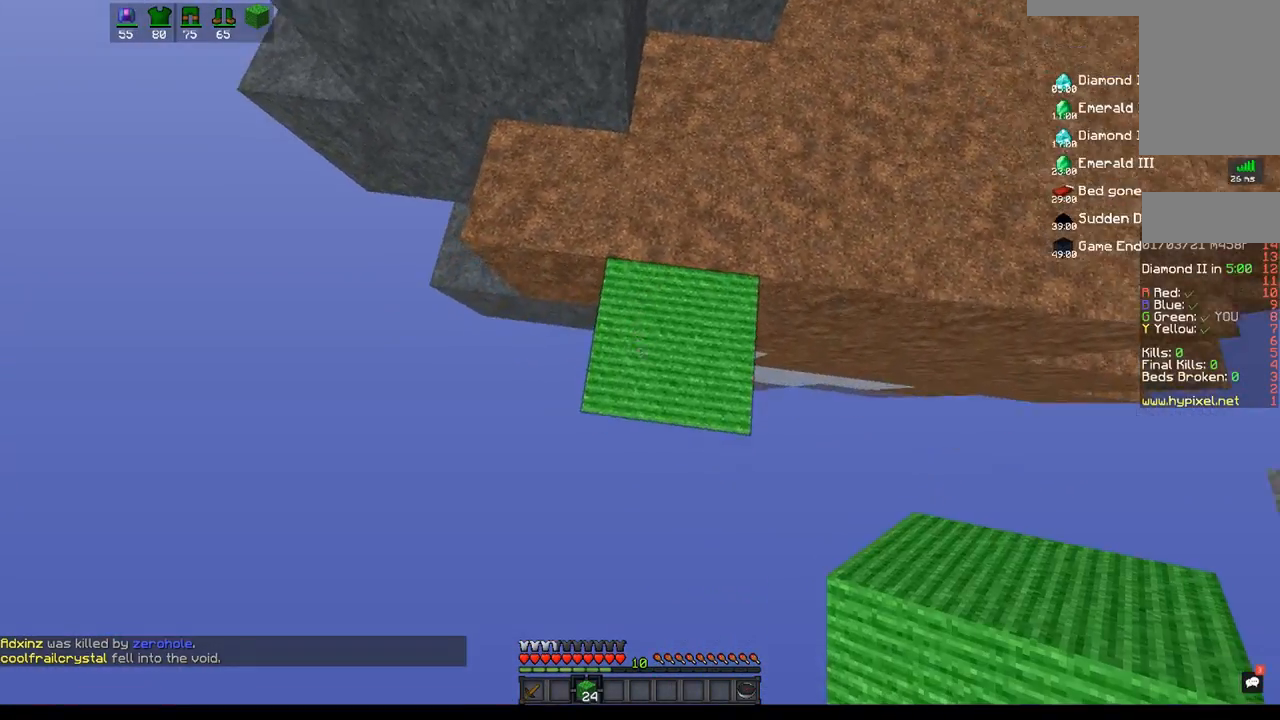
{"keys": ["s"], "mouse": [], "events": [[250, "a", "up"], [300, "mouse_right", "down"], [450, "mouse_right", "up"]]}
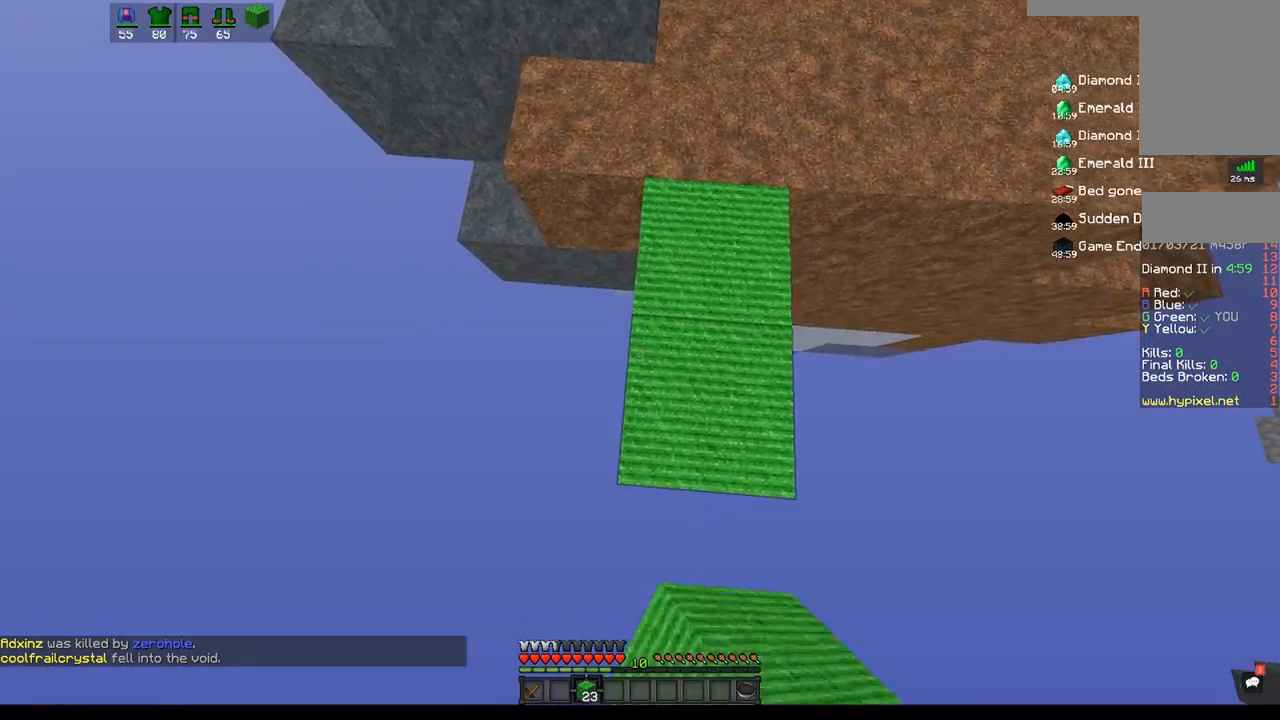
{"keys": ["d", "s"], "mouse": [], "events": [[200, "d", "down"]]}
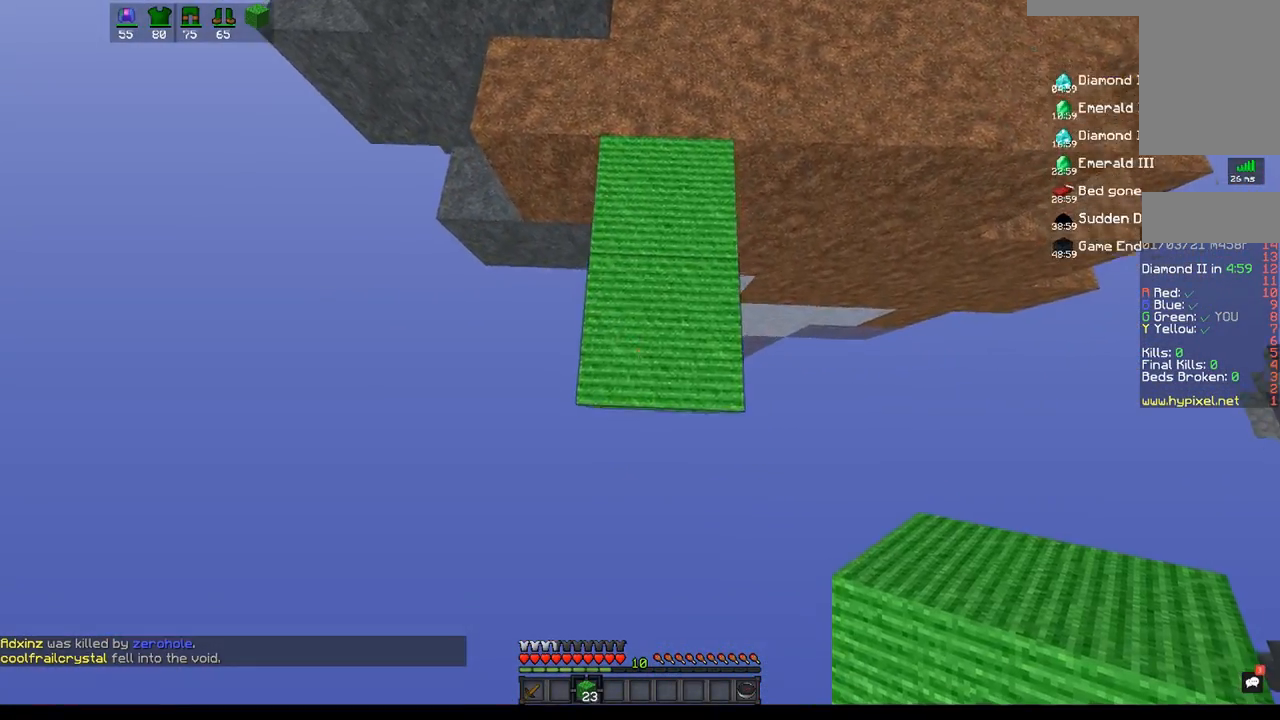
{"keys": ["s"], "mouse": [], "events": [[17, "d", "up"]]}
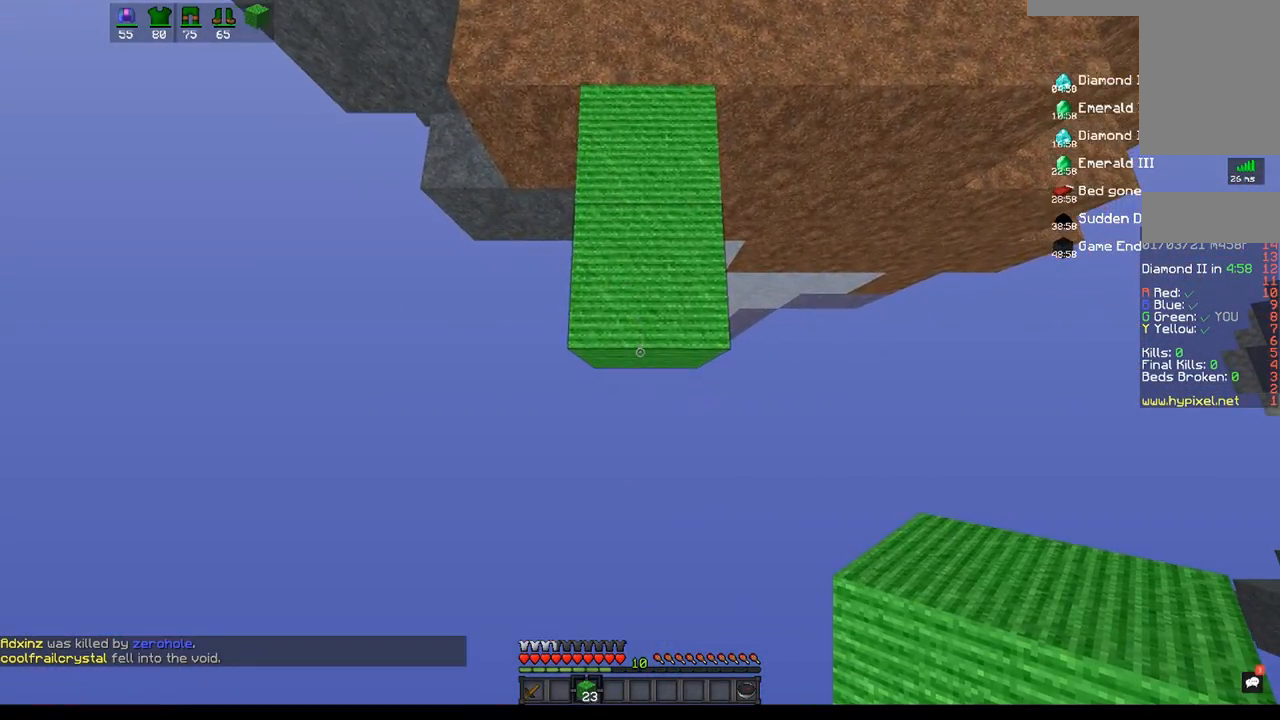
{"keys": ["s"], "mouse": [], "events": [[150, "mouse_right", "down"], [300, "mouse_right", "up"]]}
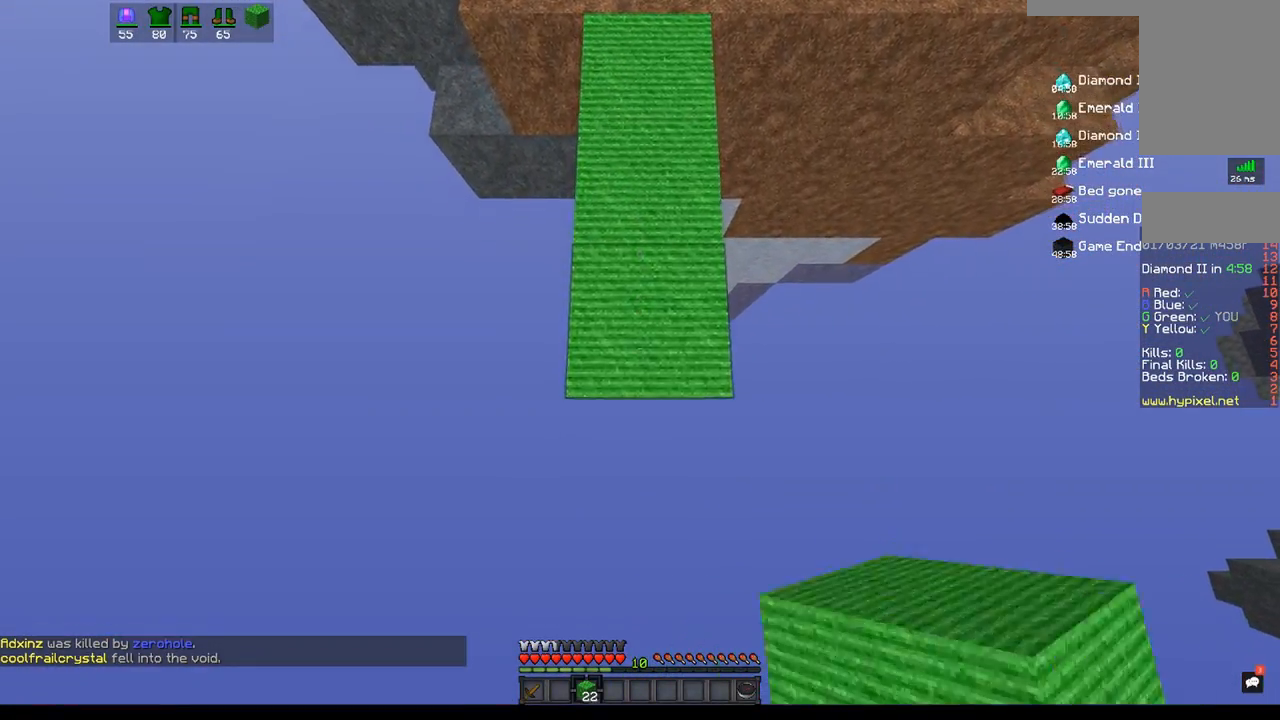
{"keys": ["s"], "mouse": ["right"], "events": [[417, "mouse_right", "down"]]}
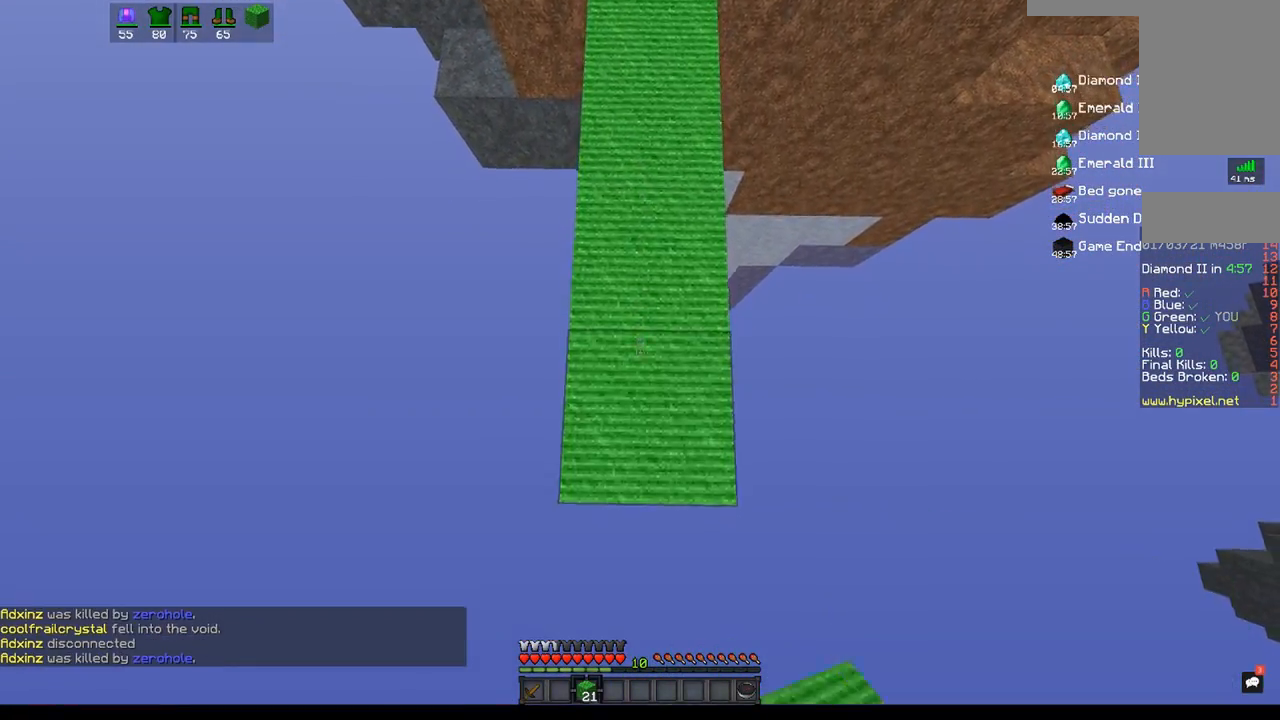
{"keys": ["s"], "mouse": [], "events": [[50, "mouse_right", "up"]]}
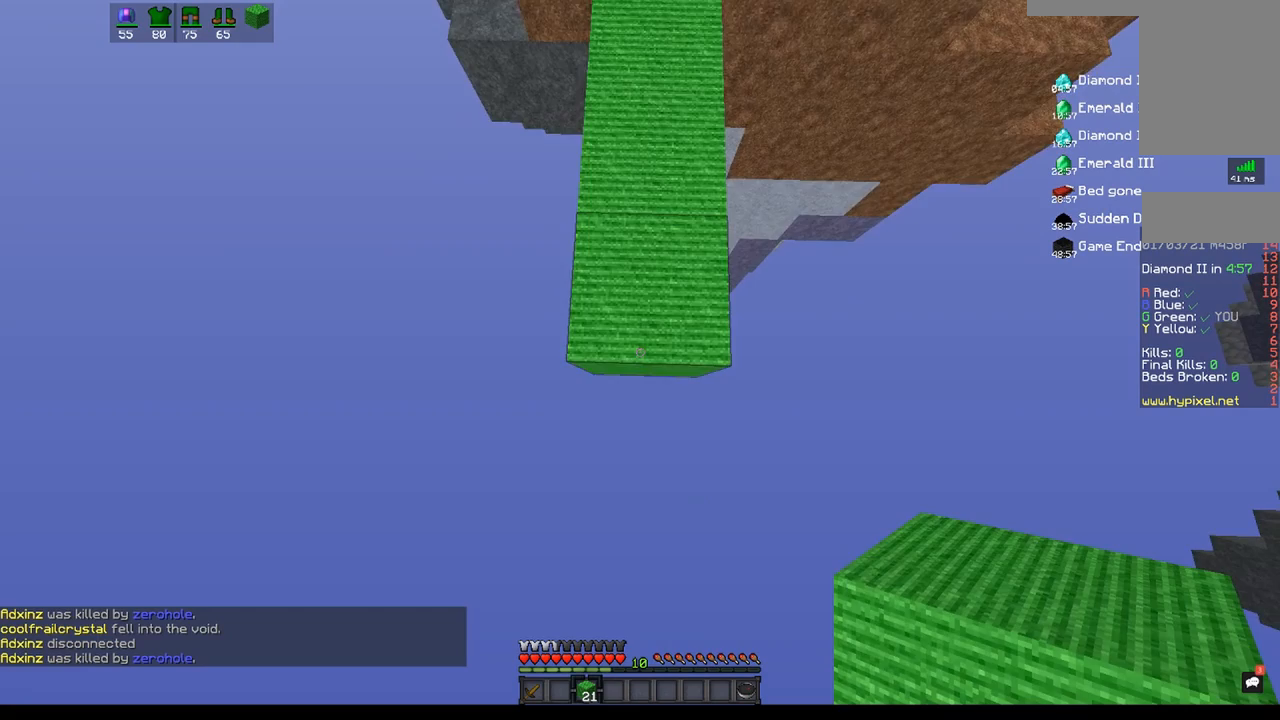
{"keys": ["s"], "mouse": [], "events": [[150, "mouse_right", "down"], [267, "mouse_right", "up"]]}
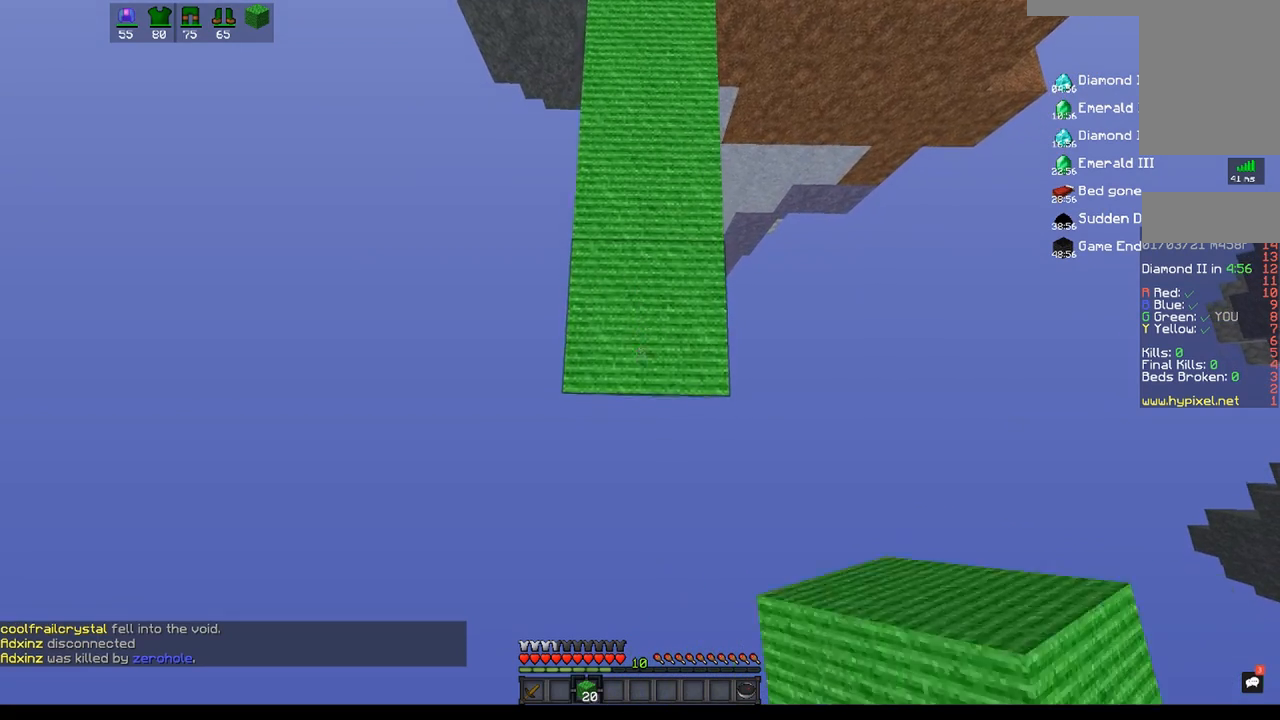
{"keys": ["s"], "mouse": [], "events": [[267, "mouse_right", "down"], [417, "mouse_right", "up"]]}
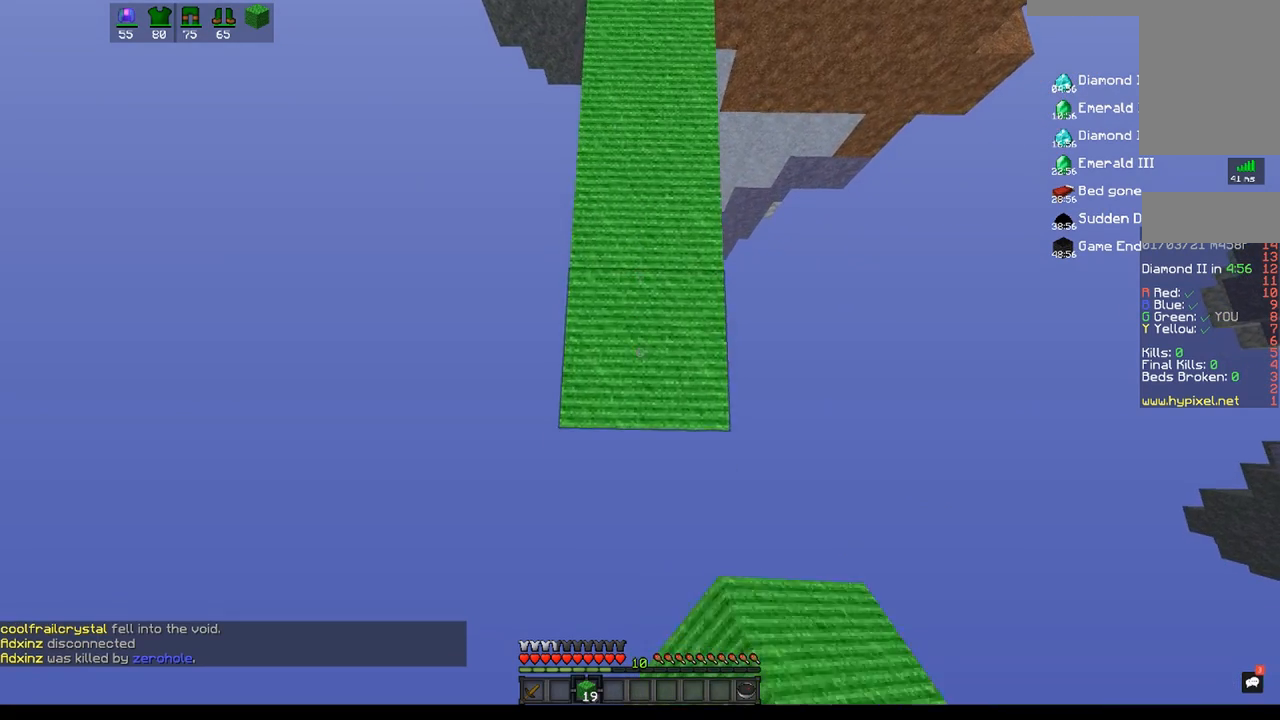
{"keys": ["s"], "mouse": ["right"], "events": [[433, "mouse_right", "down"]]}
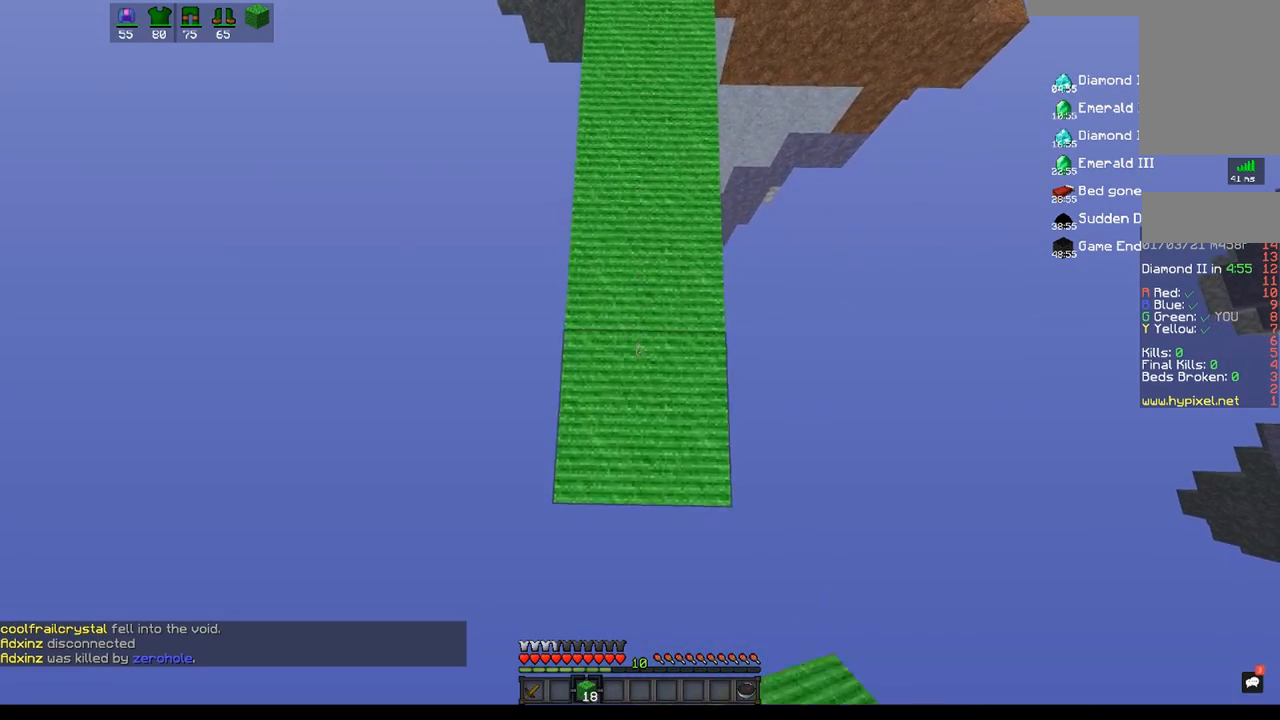
{"keys": ["s"], "mouse": [], "events": [[50, "mouse_right", "up"]]}
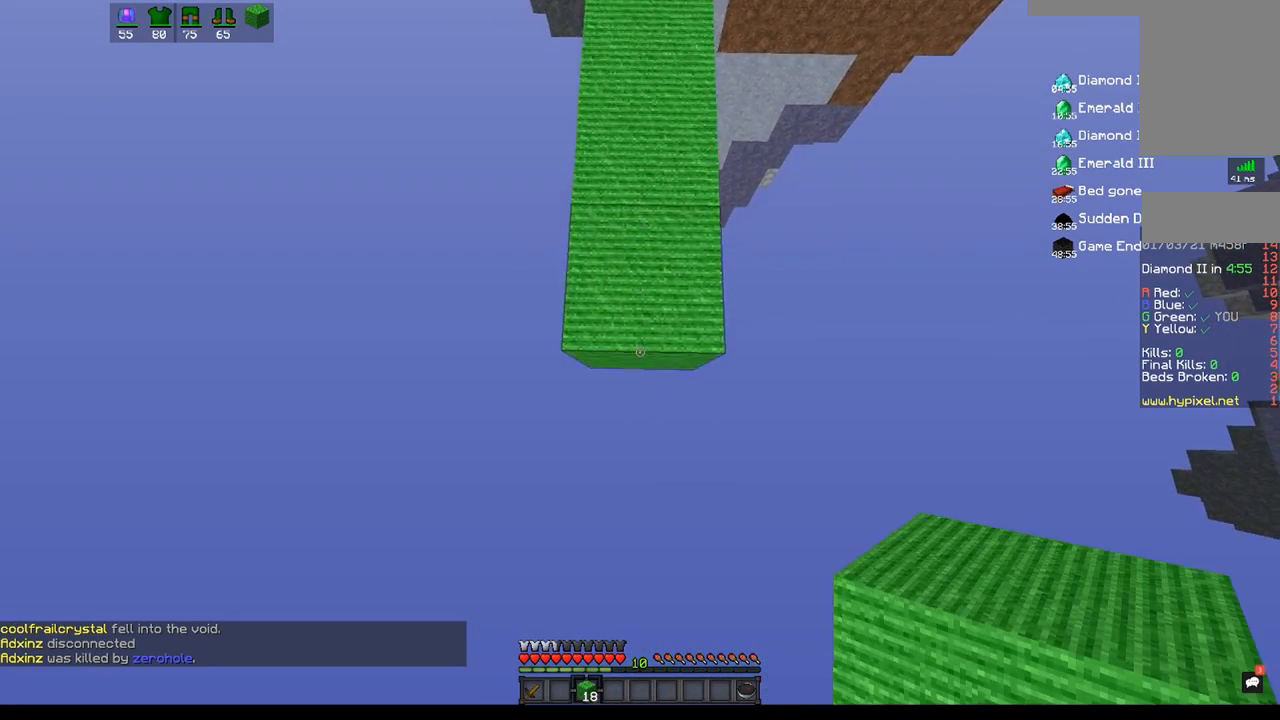
{"keys": ["s"], "mouse": [], "events": [[50, "mouse_right", "down"], [183, "mouse_right", "up"]]}
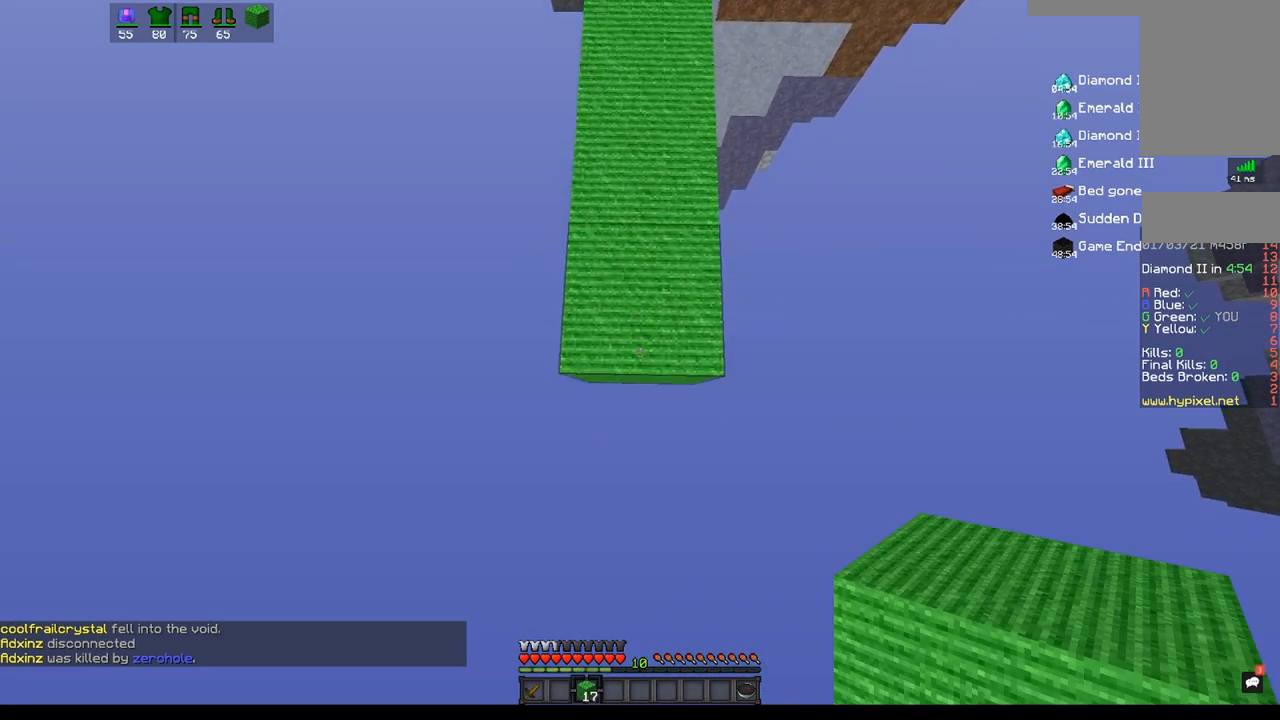
{"keys": ["s"], "mouse": [], "events": [[217, "mouse_right", "down"], [333, "mouse_right", "up"]]}
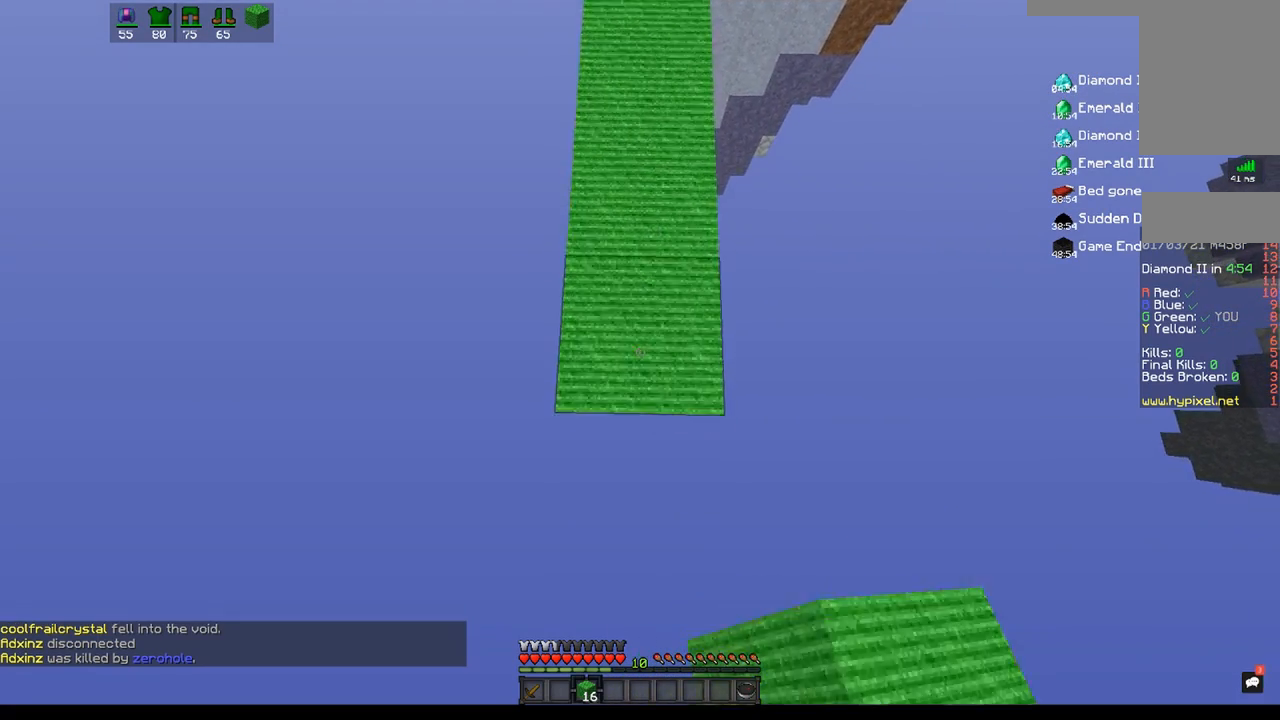
{"keys": ["s"], "mouse": ["right"], "events": [[450, "mouse_right", "down"]]}